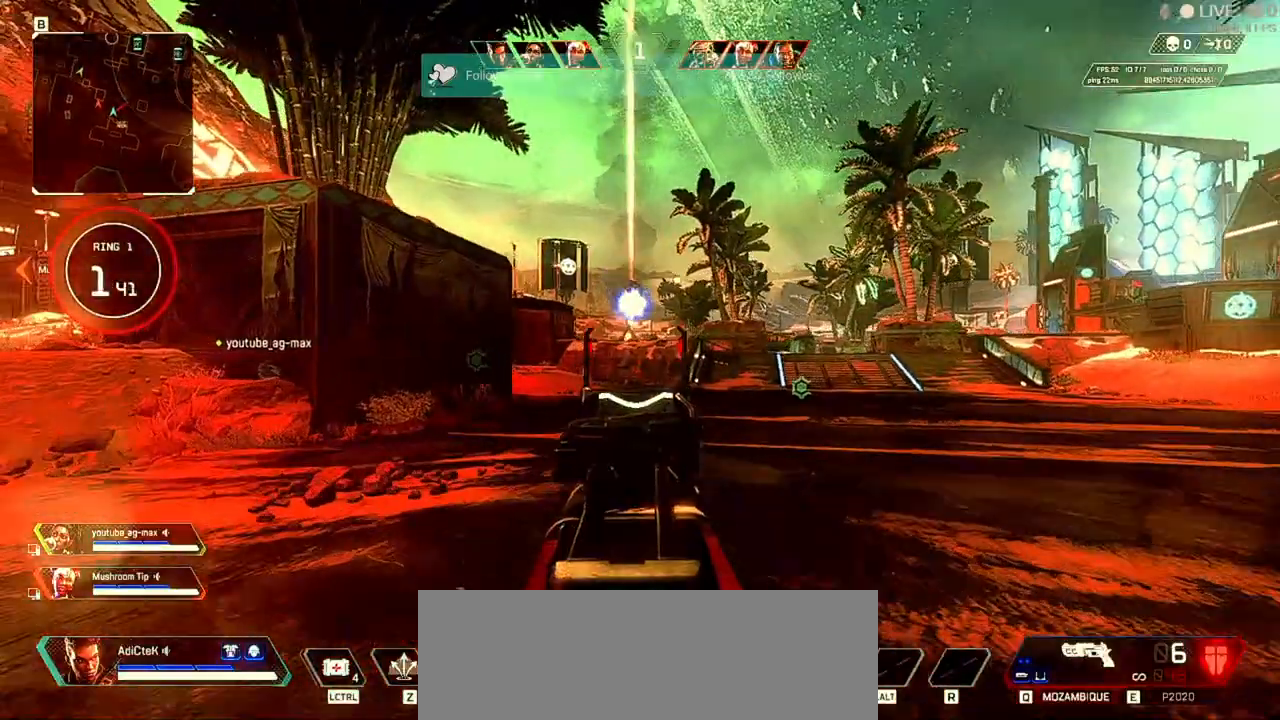
Gameplay with keyboard and mouse; each line is a JSON object with the keys and mouse buttons held at the frame after it. "events" lists presses ("down") and releases ("up") of "1", "2", "3", "4", "5", "a", "alt", "b", "c", "ctrl", "d", "e", "f", "q", "r", "s", "shift", "space", "t", "tab", "v", "w", "x", "z", "mouse_left", "mouse_wheel" and "mouse_right" between this image and that frame as [ms after this image, input, new state], when the widget could be followed in between. "mouse_left", "mouse_wheel", "mouse_right" = the "left", "wheel", "right" buttons of the "mouse" list. No other keys are recorded. "wheel" means that the mouse wheel is clicked or scrolled. Not read: mouse_move tilde.
{"keys": ["a", "shift", "w"], "mouse": ["right"], "events": []}
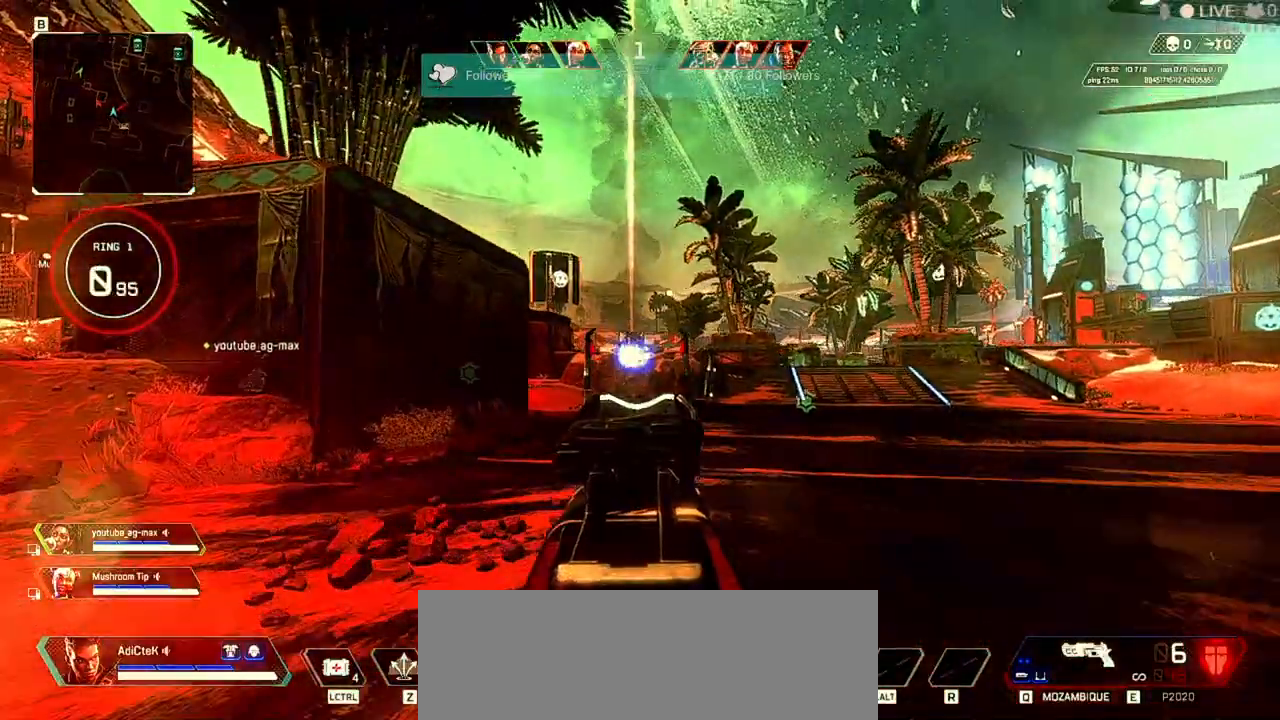
{"keys": ["a", "shift", "w"], "mouse": ["right"], "events": []}
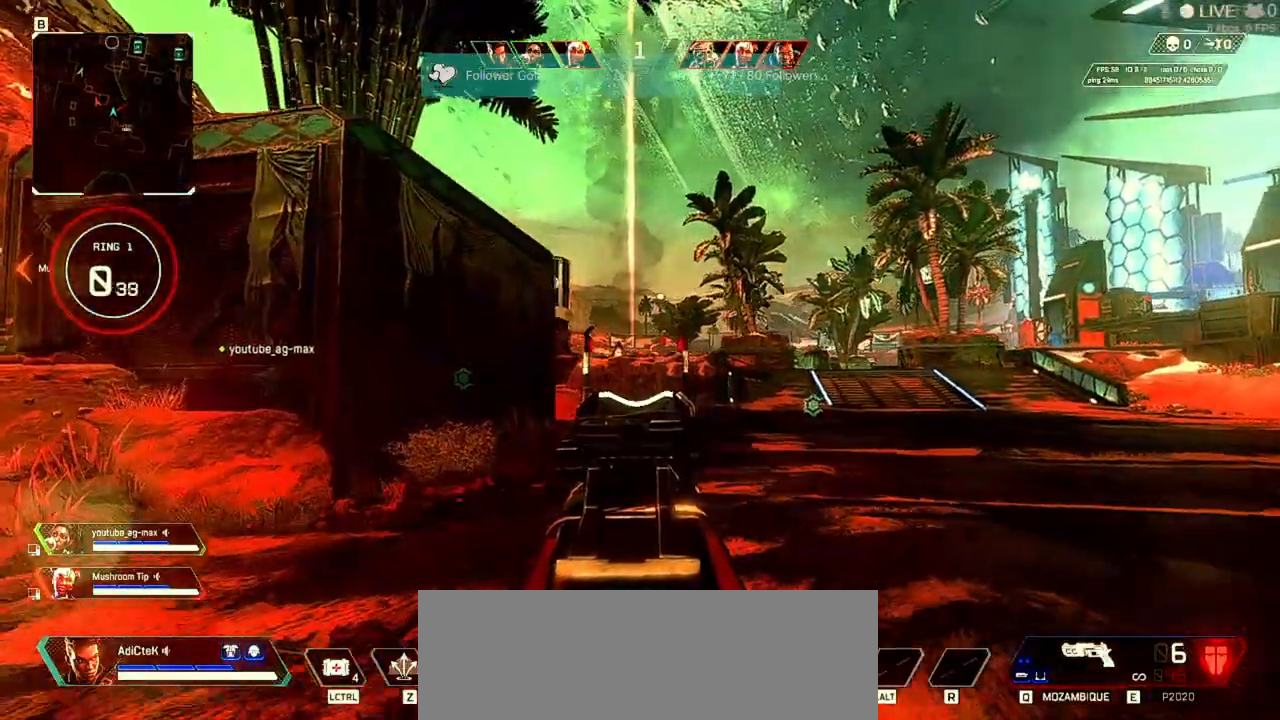
{"keys": ["a", "shift", "w"], "mouse": ["right"], "events": []}
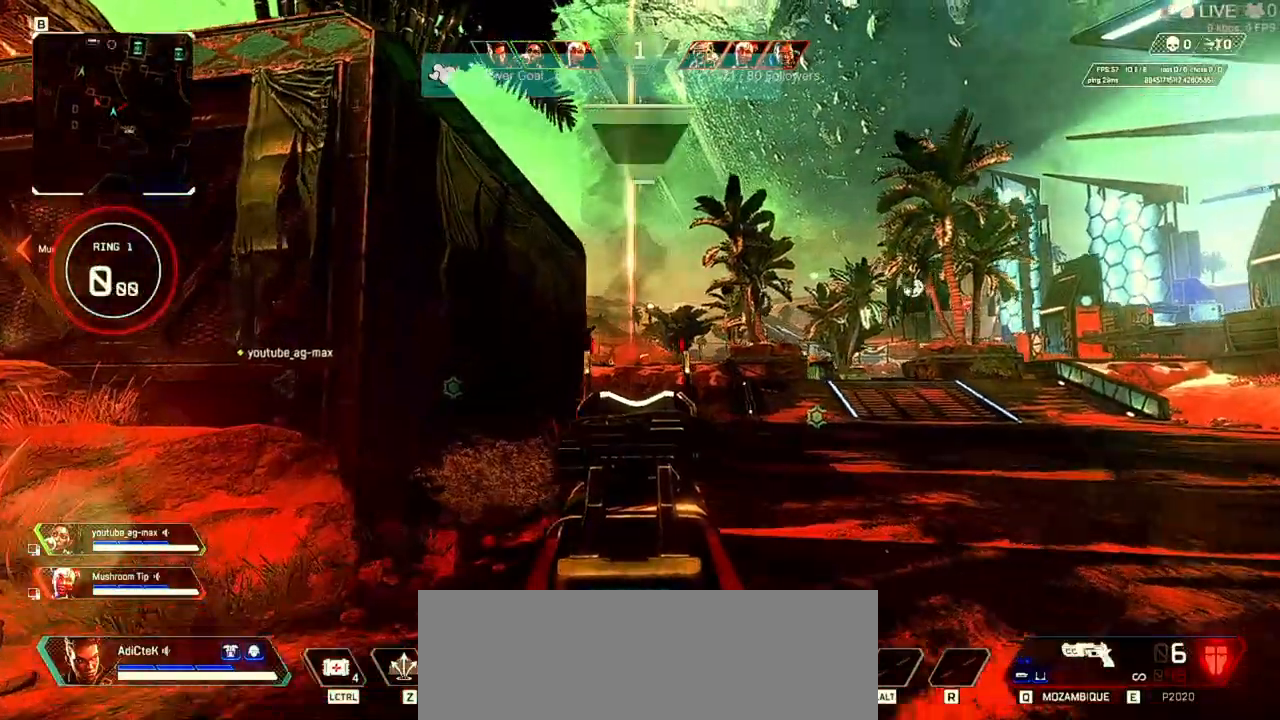
{"keys": ["d", "w"], "mouse": ["right"], "events": [[67, "d", "down"], [167, "a", "up"], [233, "shift", "up"]]}
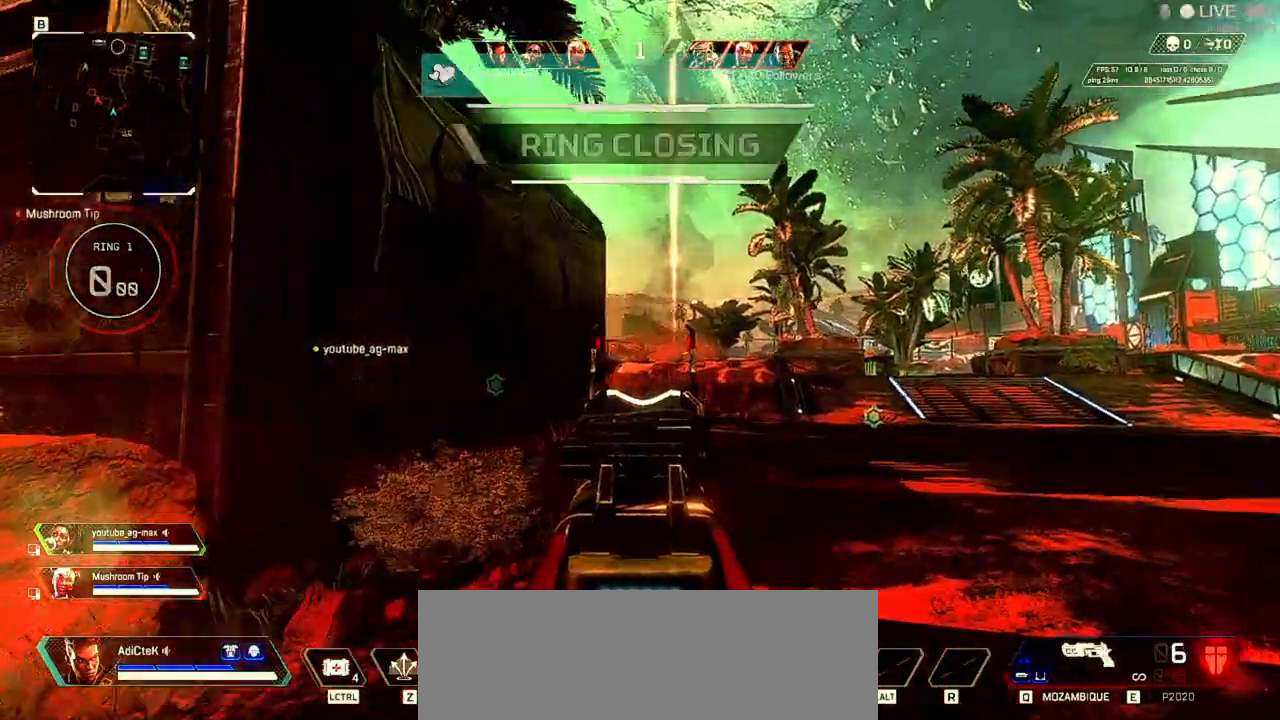
{"keys": ["d", "w"], "mouse": ["right"], "events": []}
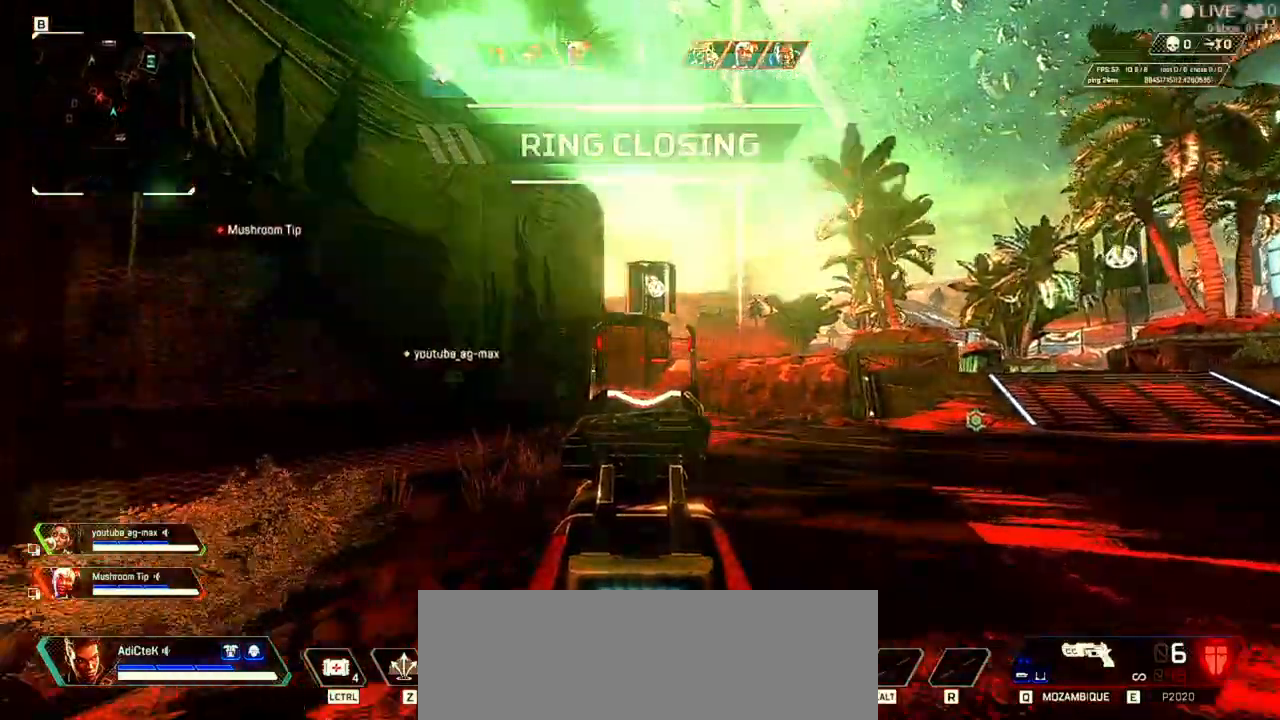
{"keys": ["d", "w"], "mouse": ["right"], "events": []}
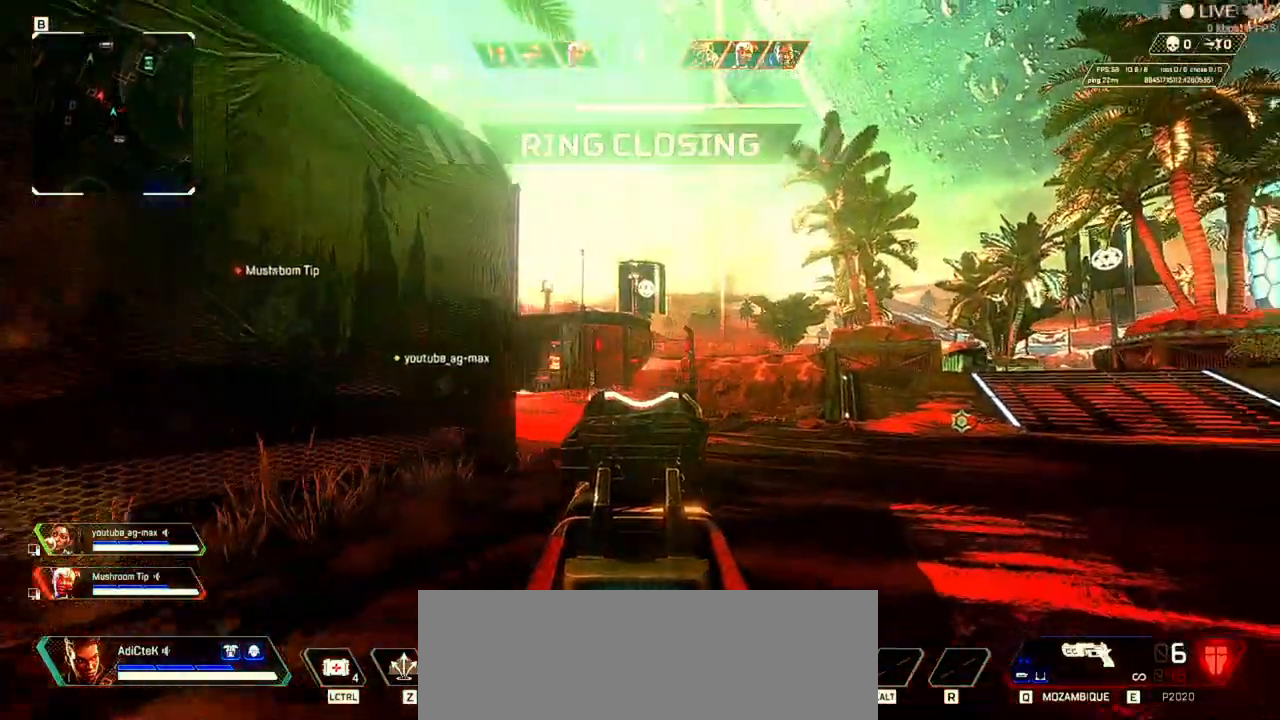
{"keys": ["d", "w"], "mouse": ["right"], "events": []}
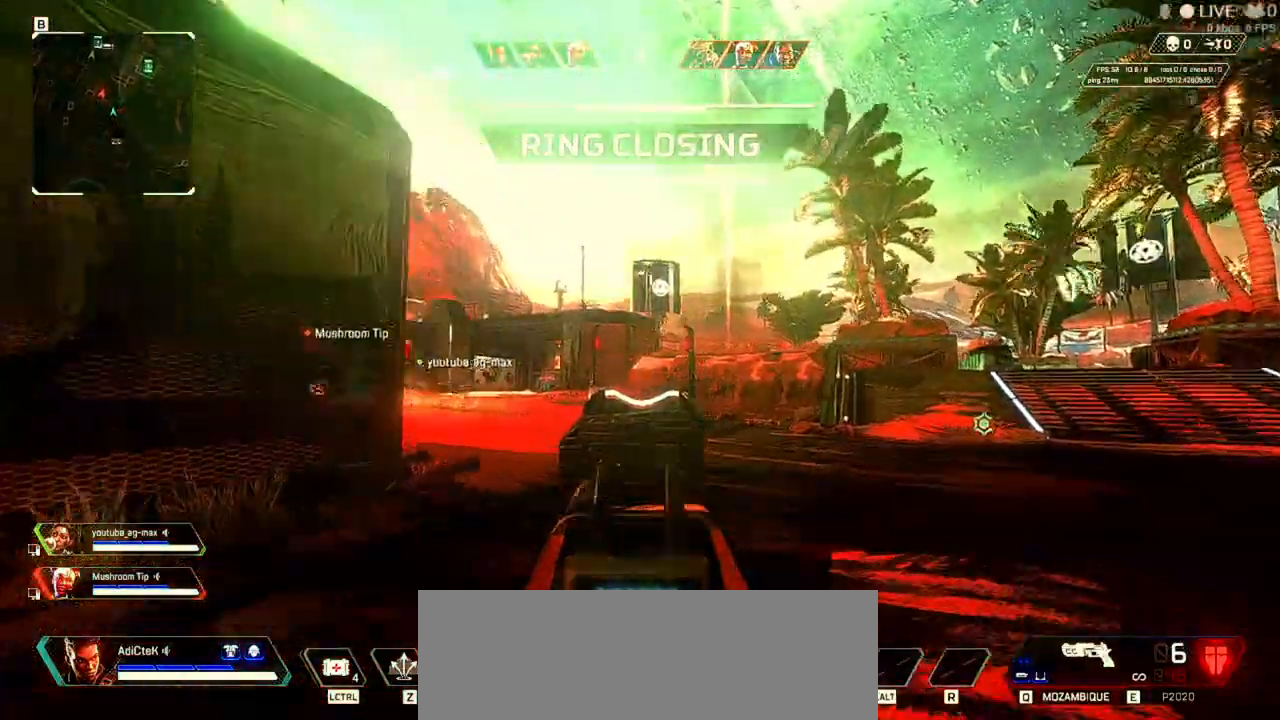
{"keys": ["d", "w"], "mouse": ["right"], "events": []}
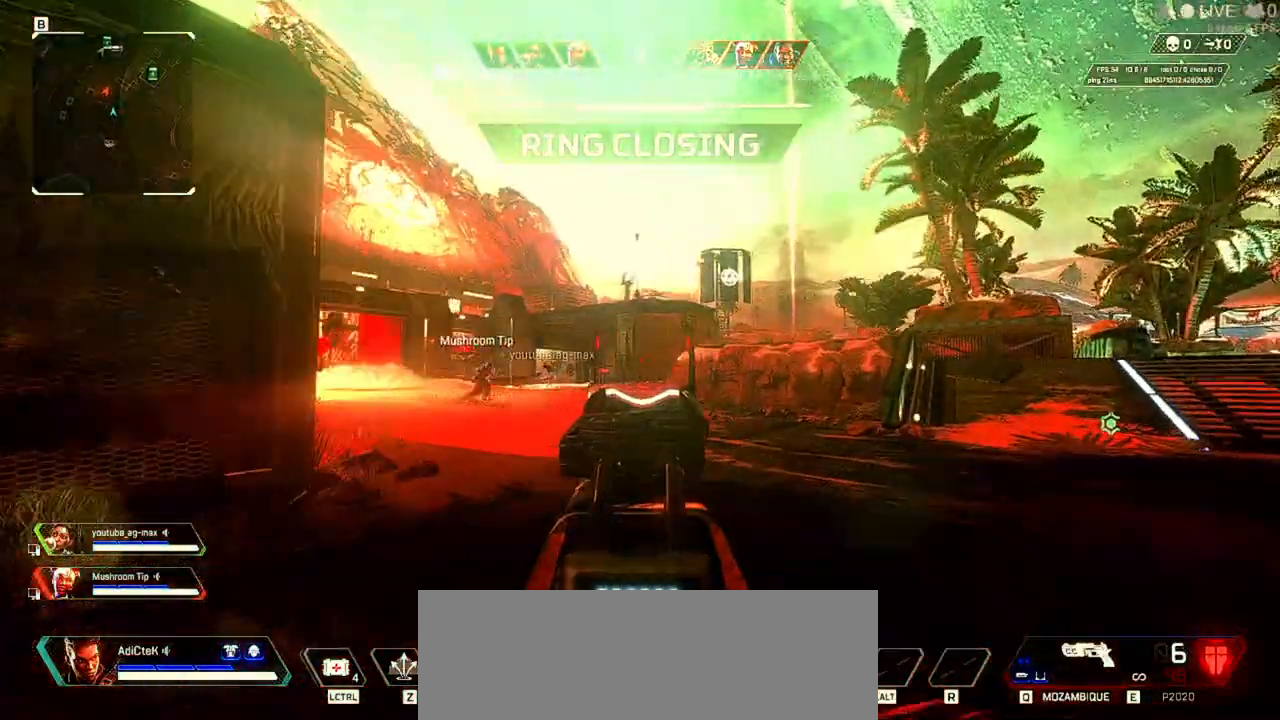
{"keys": ["a", "shift", "w"], "mouse": [], "events": [[67, "d", "up"], [67, "mouse_right", "up"], [67, "shift", "down"], [300, "a", "down"]]}
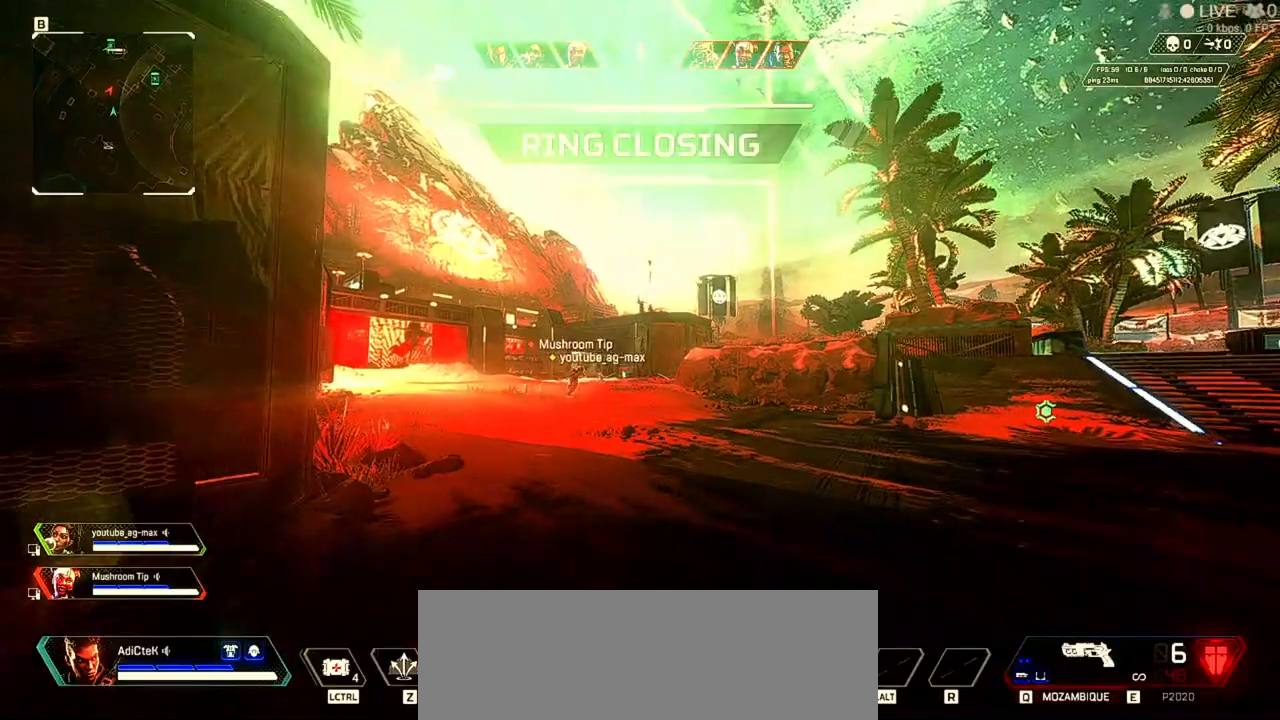
{"keys": ["shift", "w"], "mouse": [], "events": [[333, "a", "up"]]}
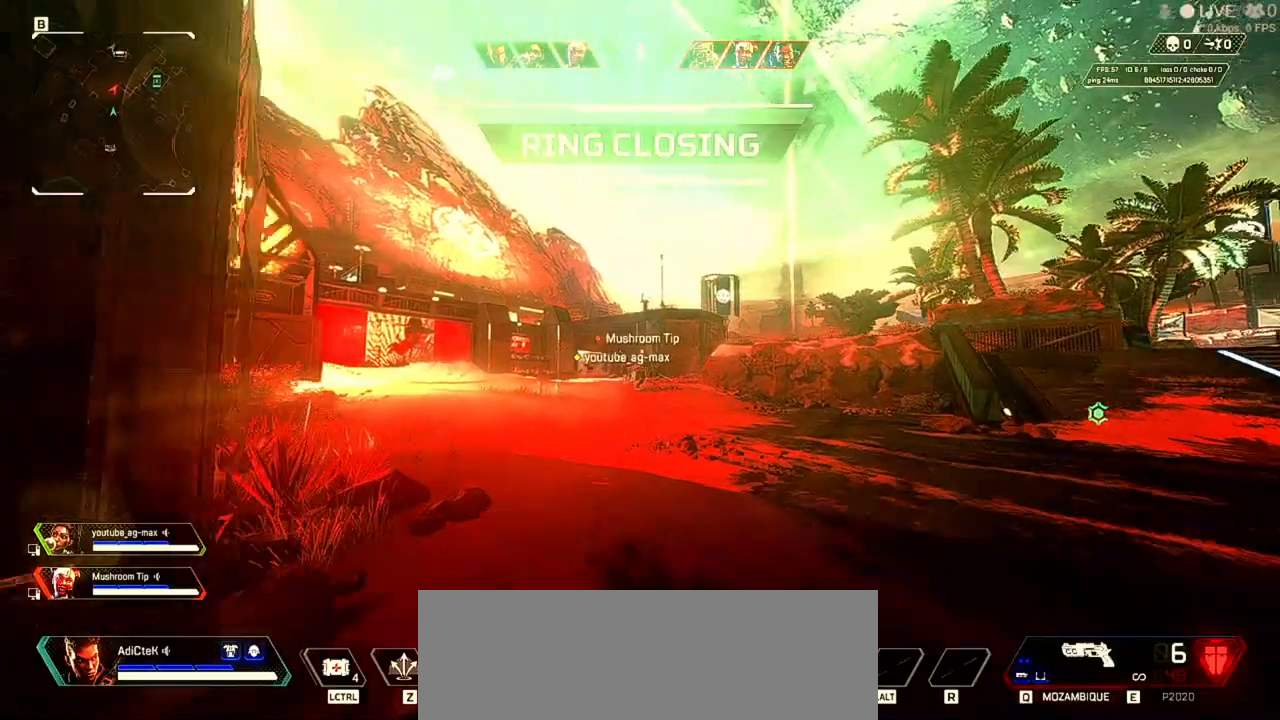
{"keys": ["c", "shift", "w"], "mouse": [], "events": [[167, "c", "down"], [367, "c", "up"], [467, "c", "down"]]}
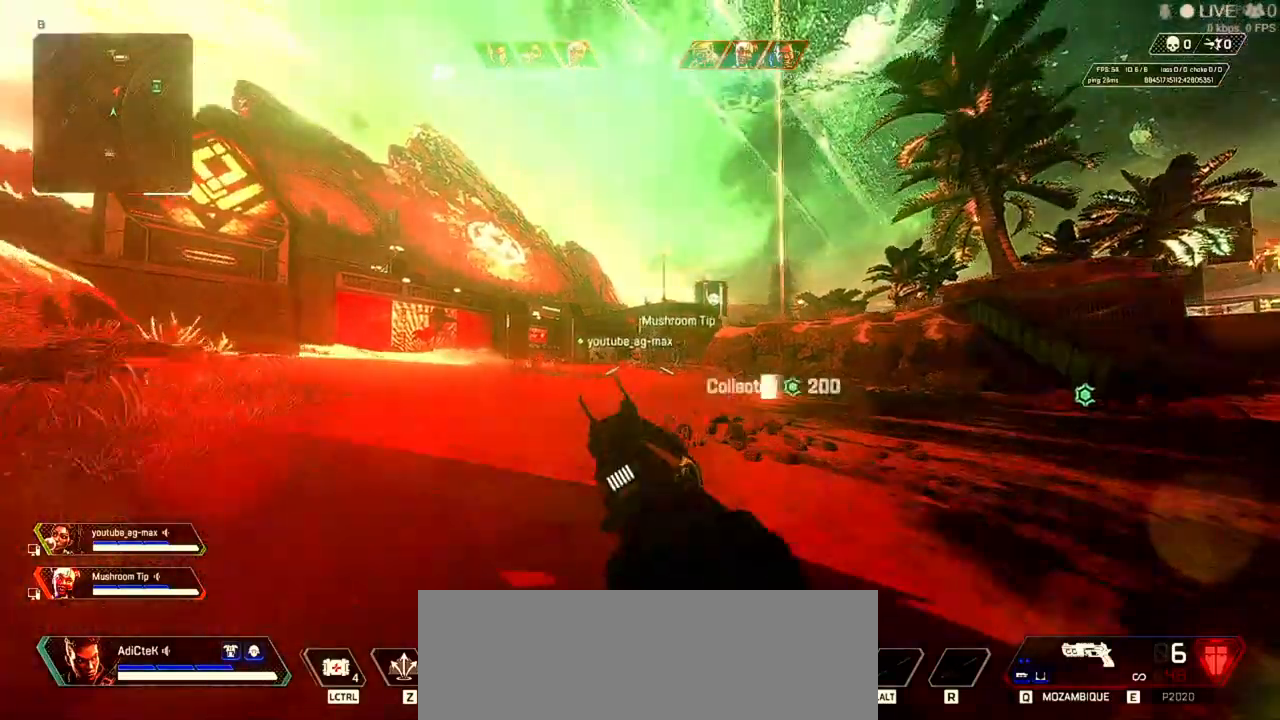
{"keys": ["shift", "w"], "mouse": [], "events": [[400, "c", "up"], [400, "shift", "up"], [400, "w", "up"], [467, "shift", "down"], [467, "w", "down"]]}
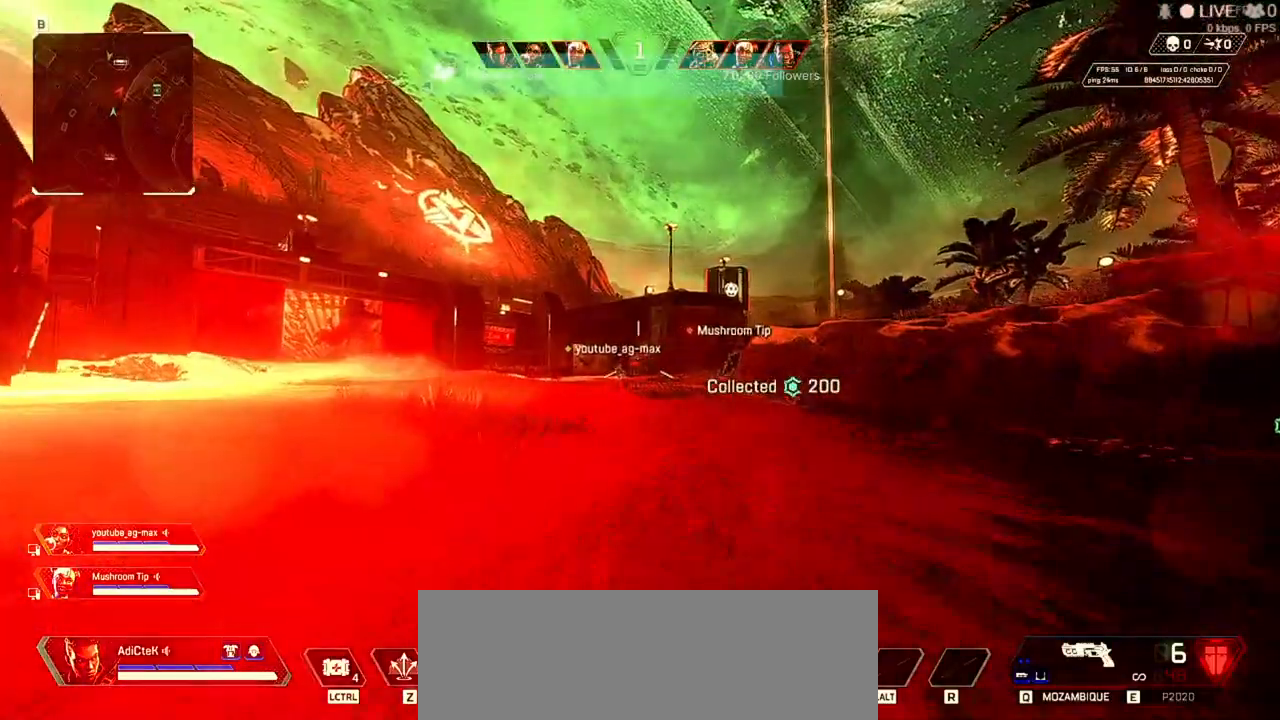
{"keys": ["a", "shift", "w"], "mouse": [], "events": [[367, "a", "down"]]}
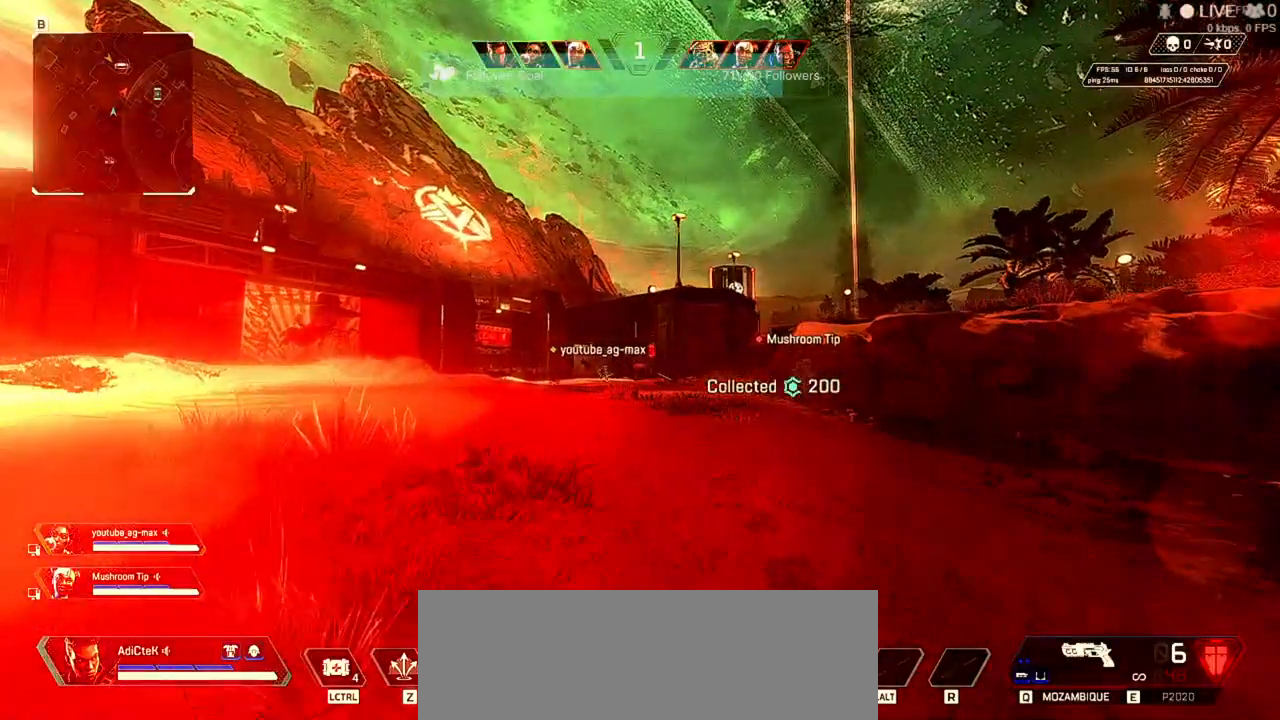
{"keys": ["a", "shift", "w"], "mouse": [], "events": []}
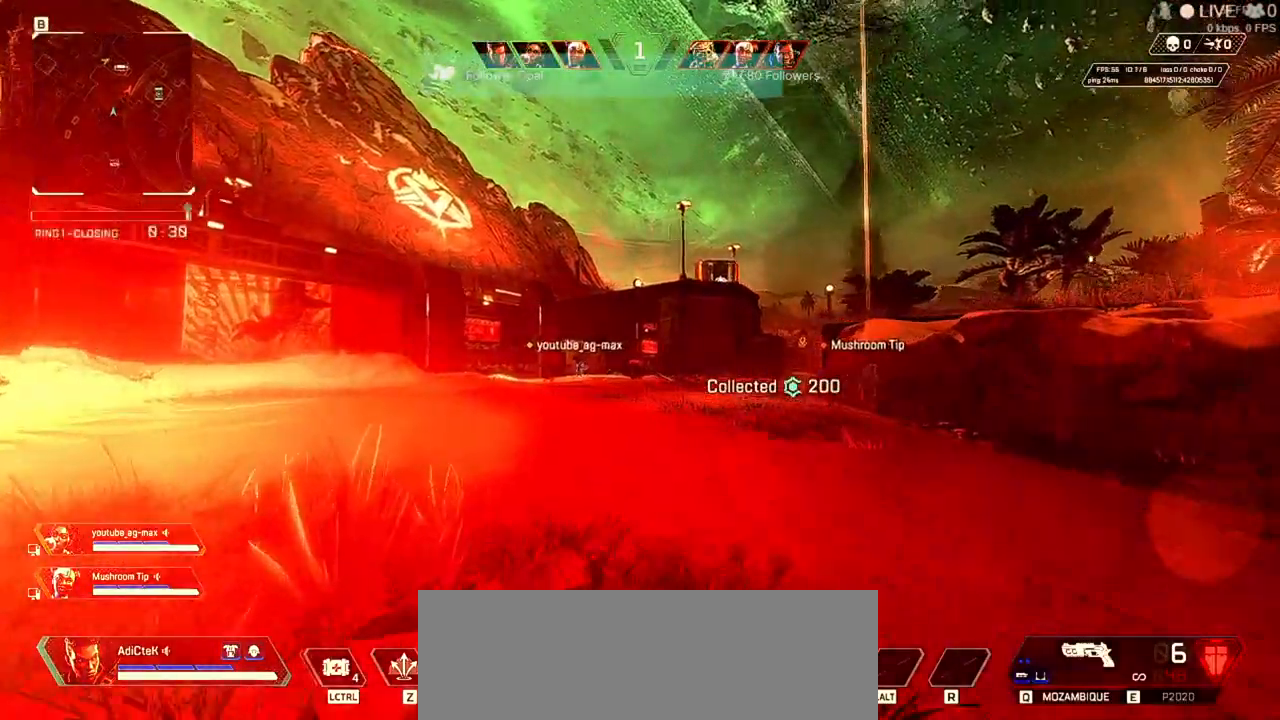
{"keys": ["a", "shift", "w"], "mouse": [], "events": []}
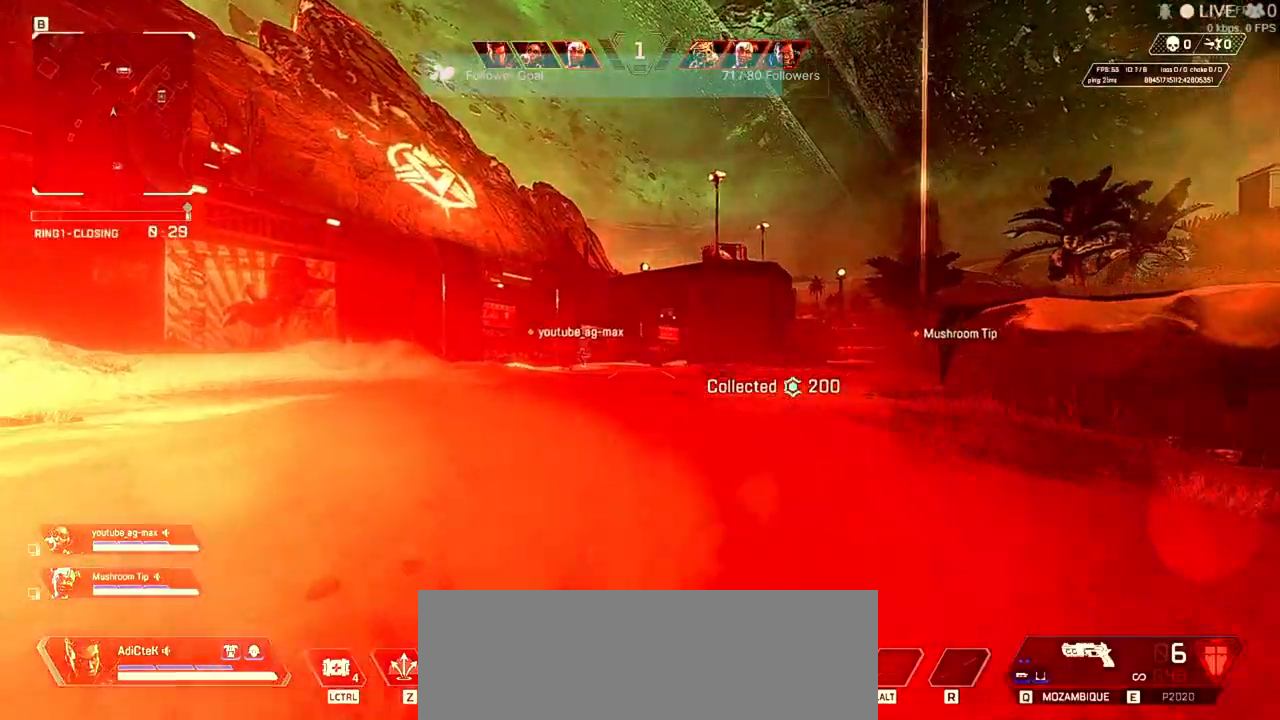
{"keys": ["a", "shift", "w"], "mouse": [], "events": []}
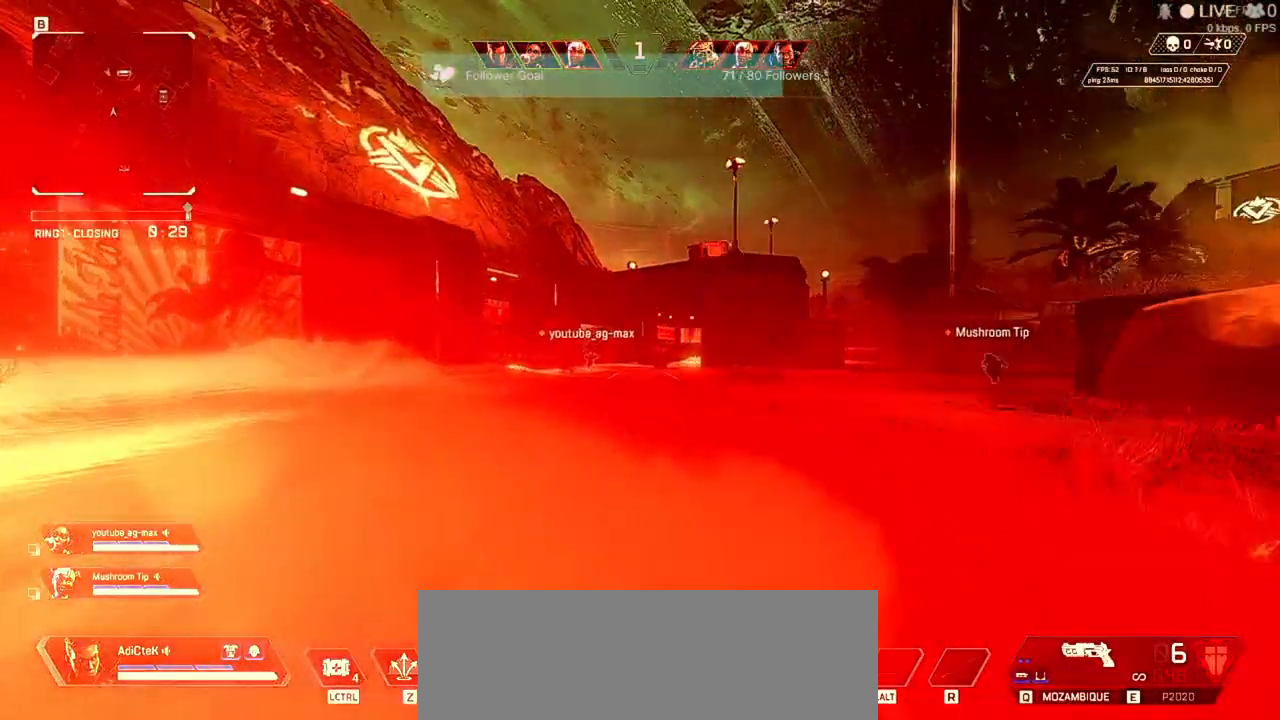
{"keys": ["a", "c", "shift", "w"], "mouse": [], "events": [[67, "c", "down"]]}
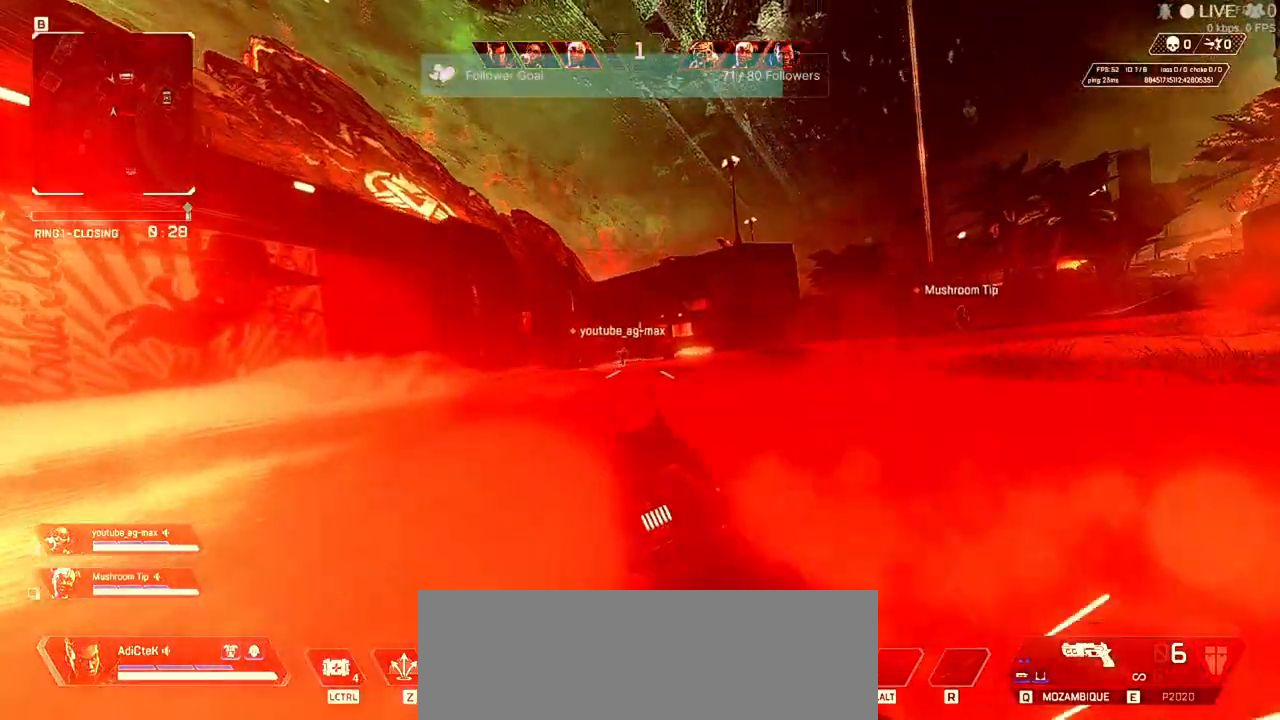
{"keys": ["shift", "w"], "mouse": [], "events": [[100, "a", "up"], [333, "c", "up"]]}
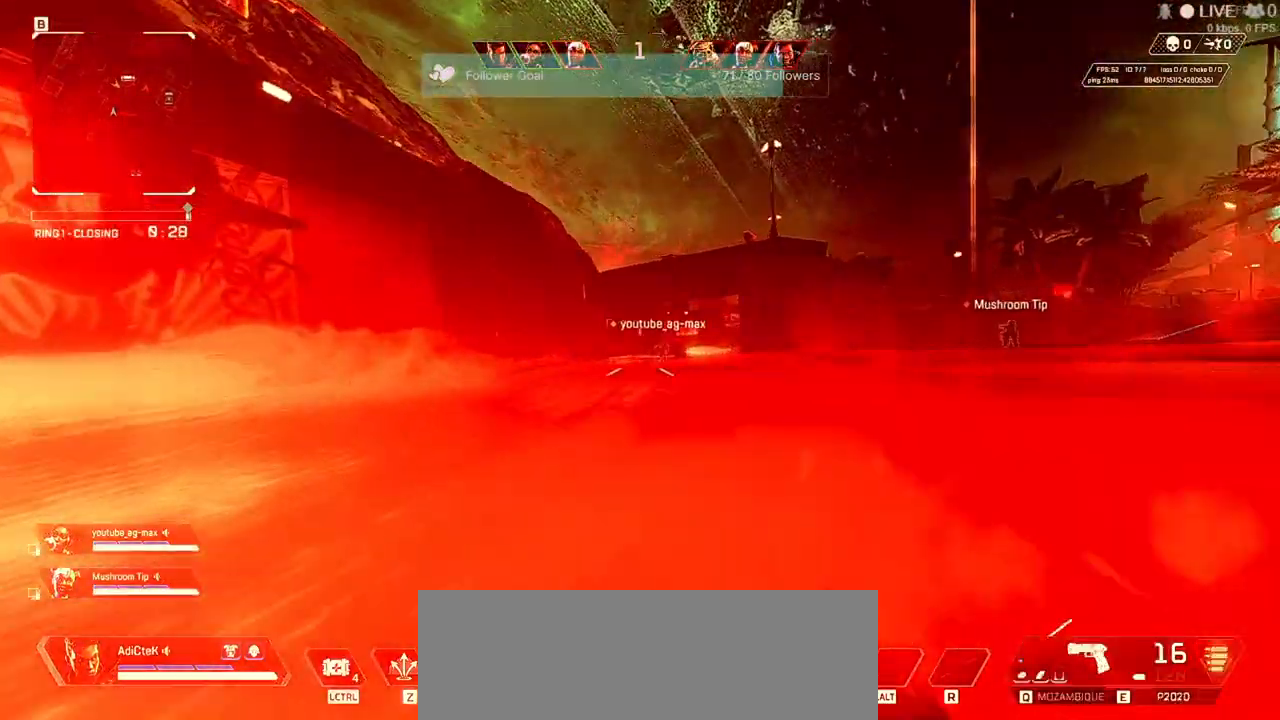
{"keys": ["a", "shift", "w"], "mouse": [], "events": [[33, "a", "down"]]}
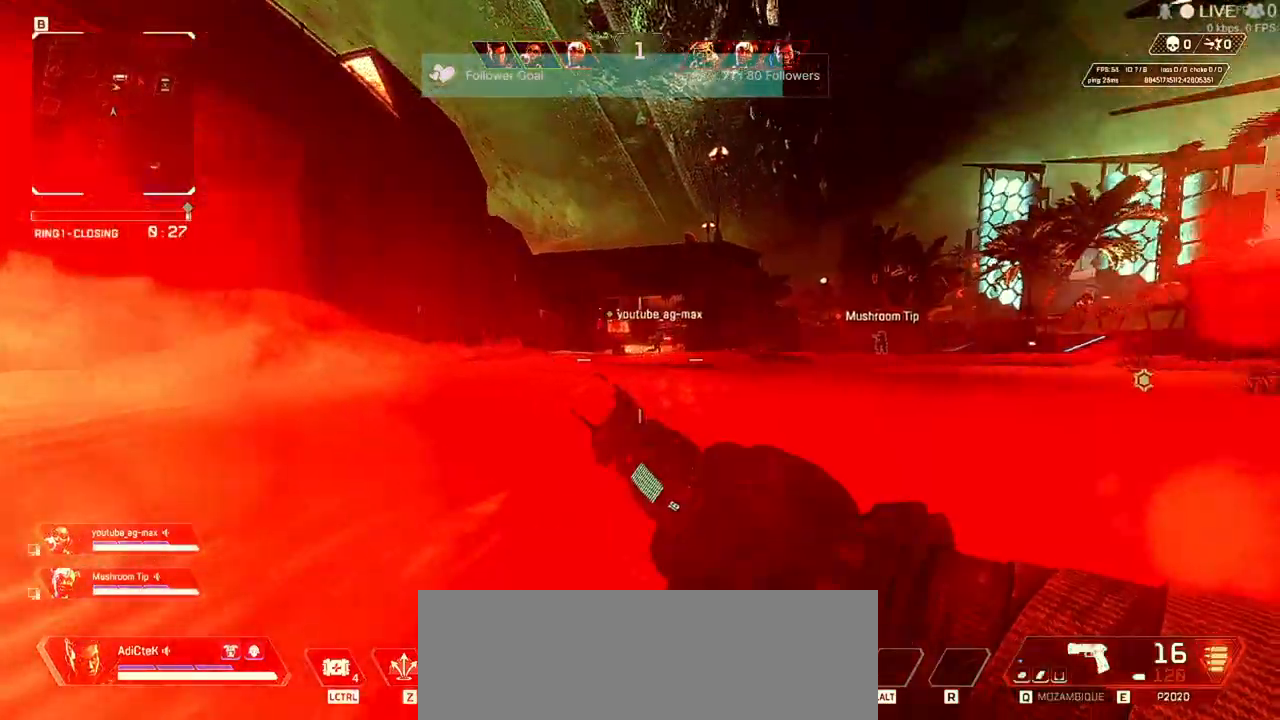
{"keys": ["a", "shift", "w"], "mouse": [], "events": []}
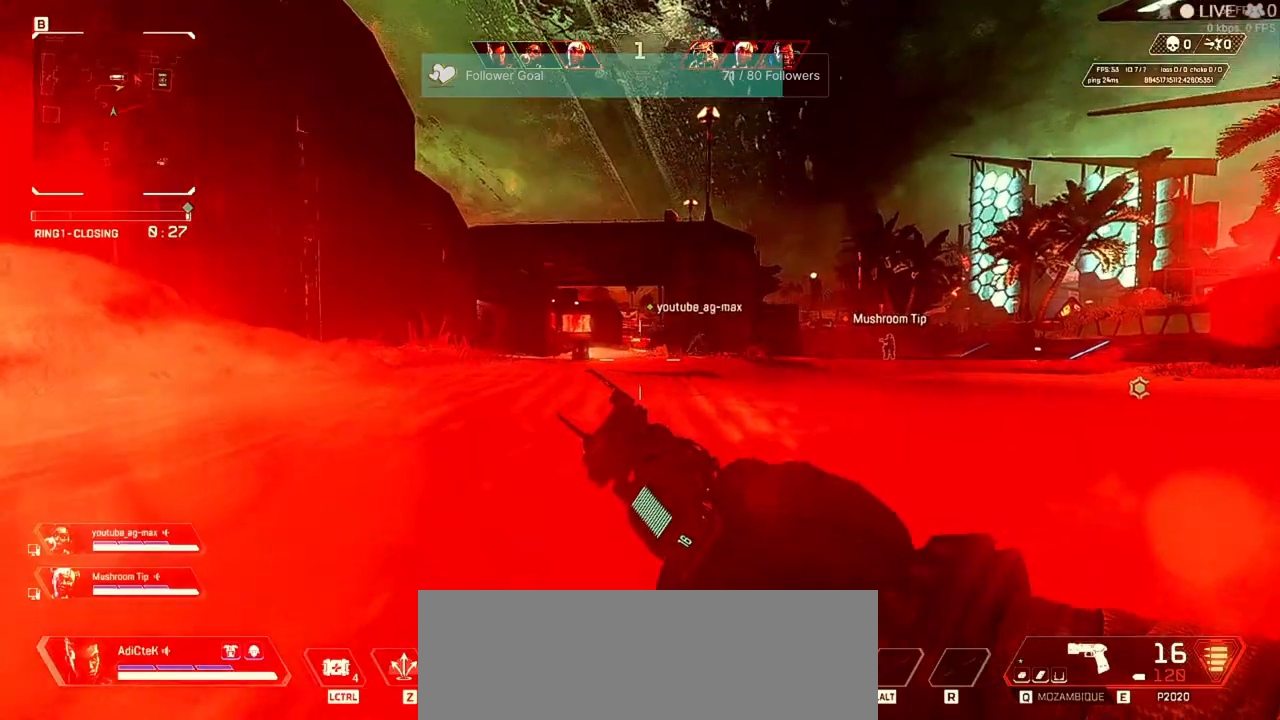
{"keys": ["shift", "w"], "mouse": [], "events": [[400, "a", "up"], [400, "shift", "up"], [400, "w", "up"], [433, "w", "down"], [467, "shift", "down"]]}
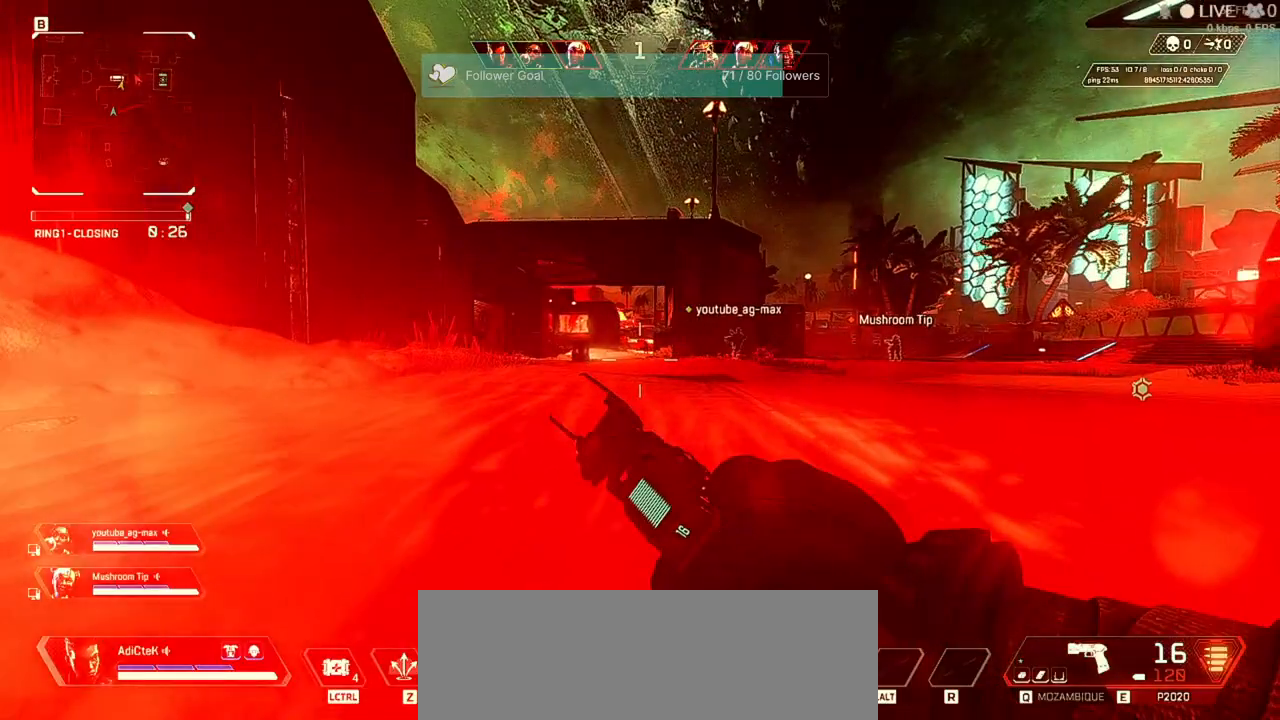
{"keys": ["shift", "w"], "mouse": [], "events": []}
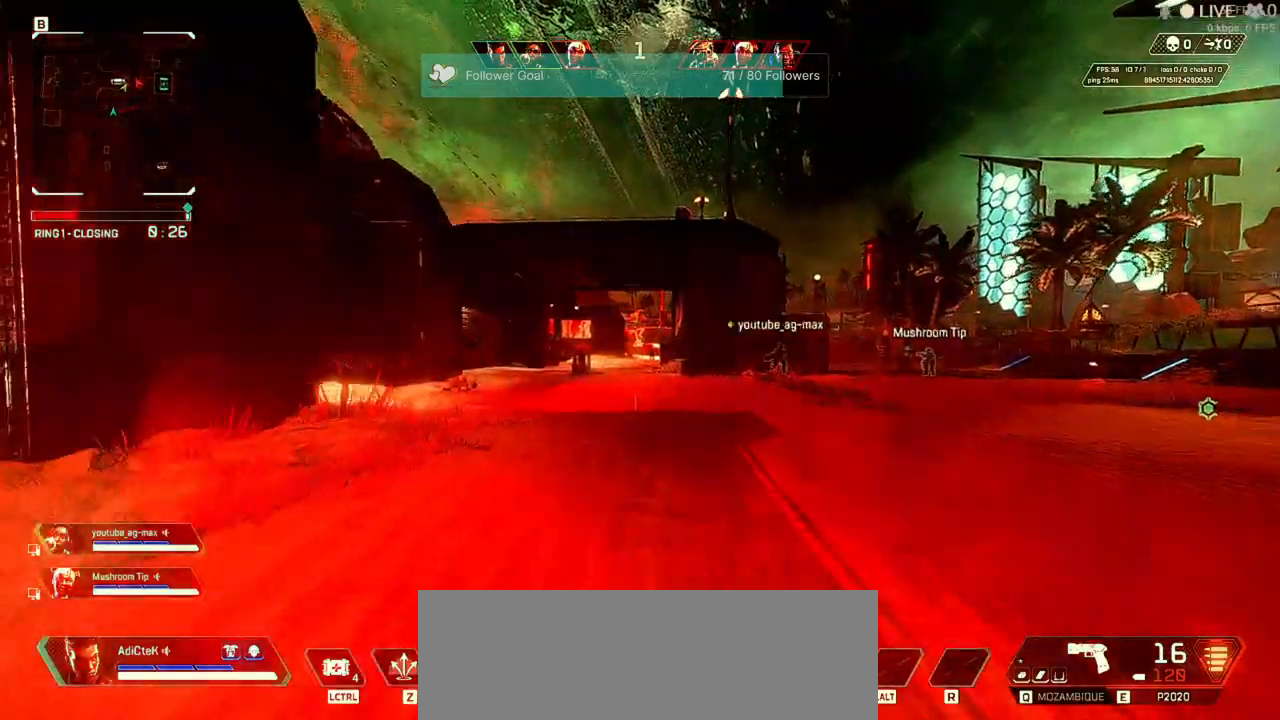
{"keys": ["a", "shift", "w"], "mouse": ["right"], "events": [[167, "mouse_right", "down"], [367, "mouse_left", "down"], [433, "a", "down"], [433, "mouse_left", "up"]]}
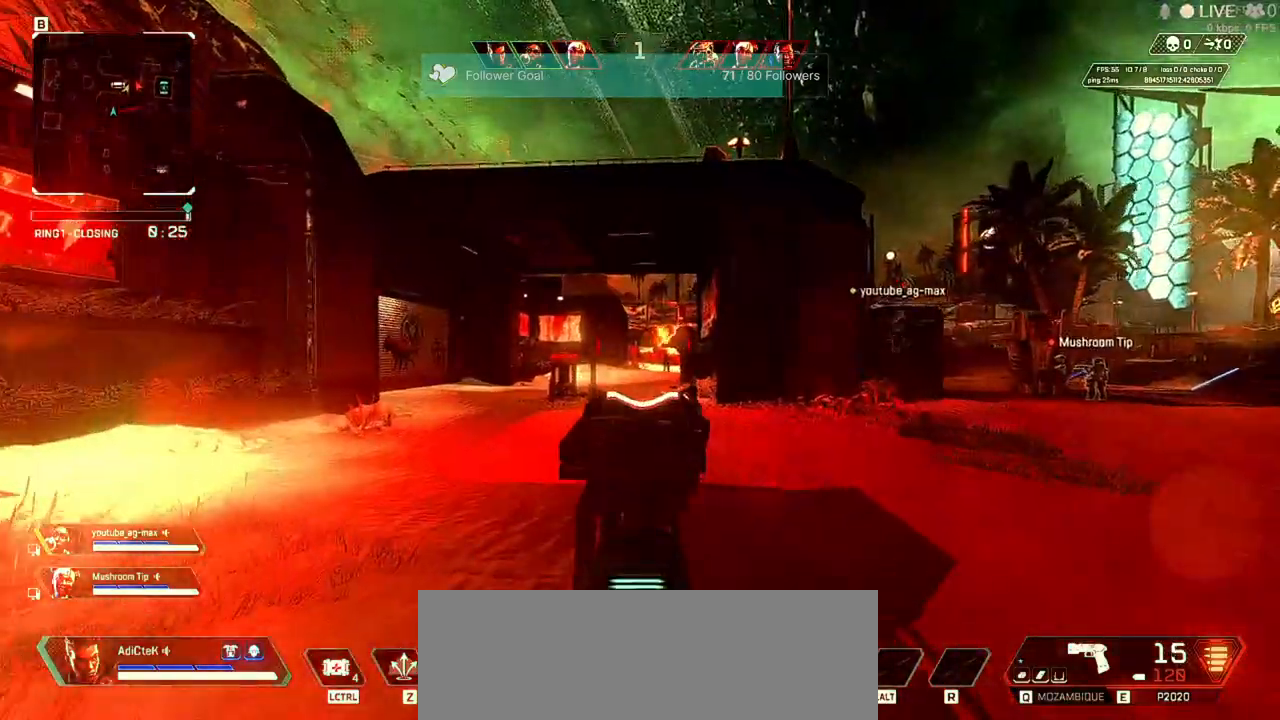
{"keys": ["a", "shift", "w"], "mouse": ["right"], "events": [[33, "a", "up"], [33, "mouse_left", "down"], [200, "mouse_left", "up"], [233, "a", "down"], [467, "mouse_left", "down"], [500, "mouse_left", "up"]]}